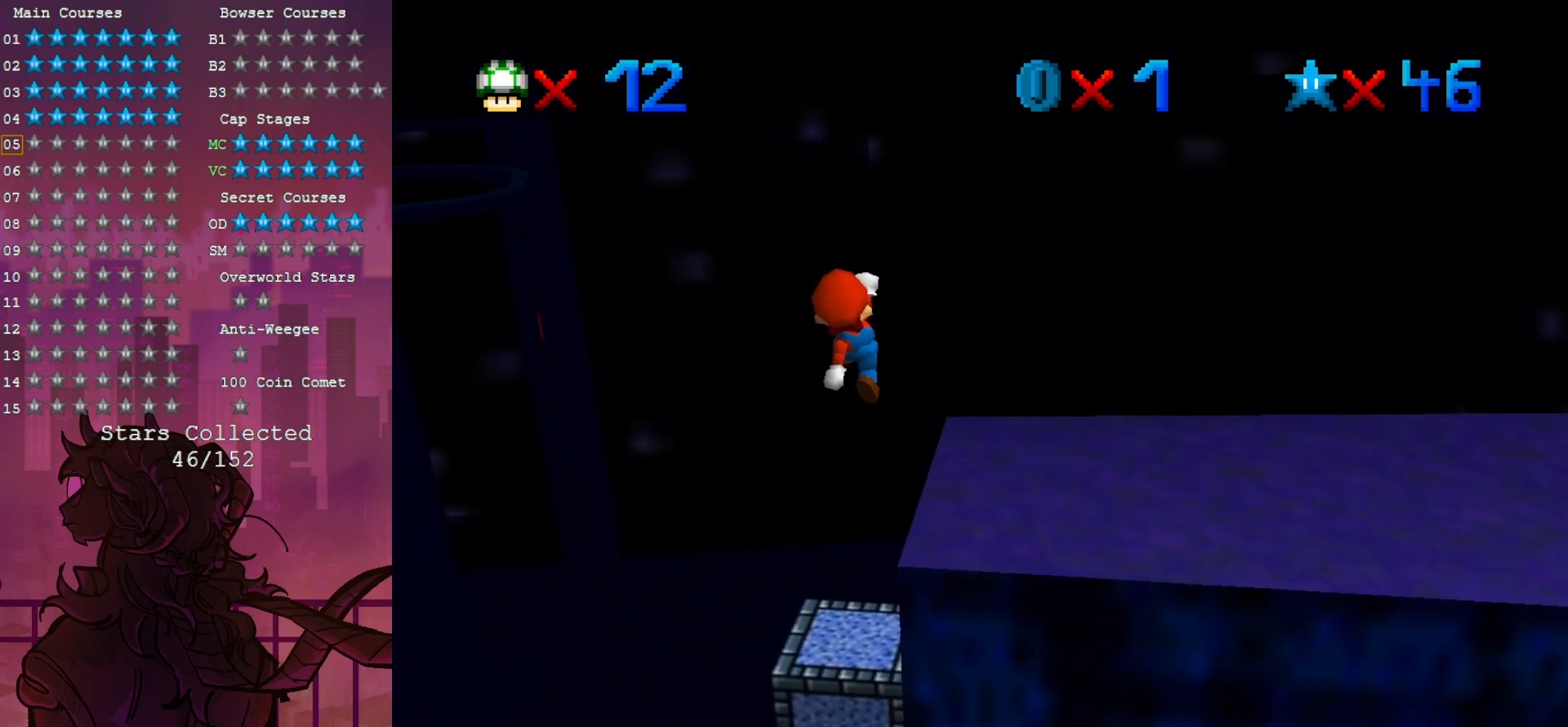
Gameplay with a controller (Nintendo layout); each line is a JSON object with the inputs held at the frame after it (dt_ms = milliseconds from this image to that frame). "events" lists button and stick changes between this image and that frame as [ms after this image, input, new state], when the widget could be followed in between. Not read: A DPAD_DOWN L3 R3.
{"dt_ms": 500, "buttons": [], "left_stick": "center", "events": [[167, "left_stick", "center"], [300, "left_stick", "down-right"], [383, "left_stick", "center"]]}
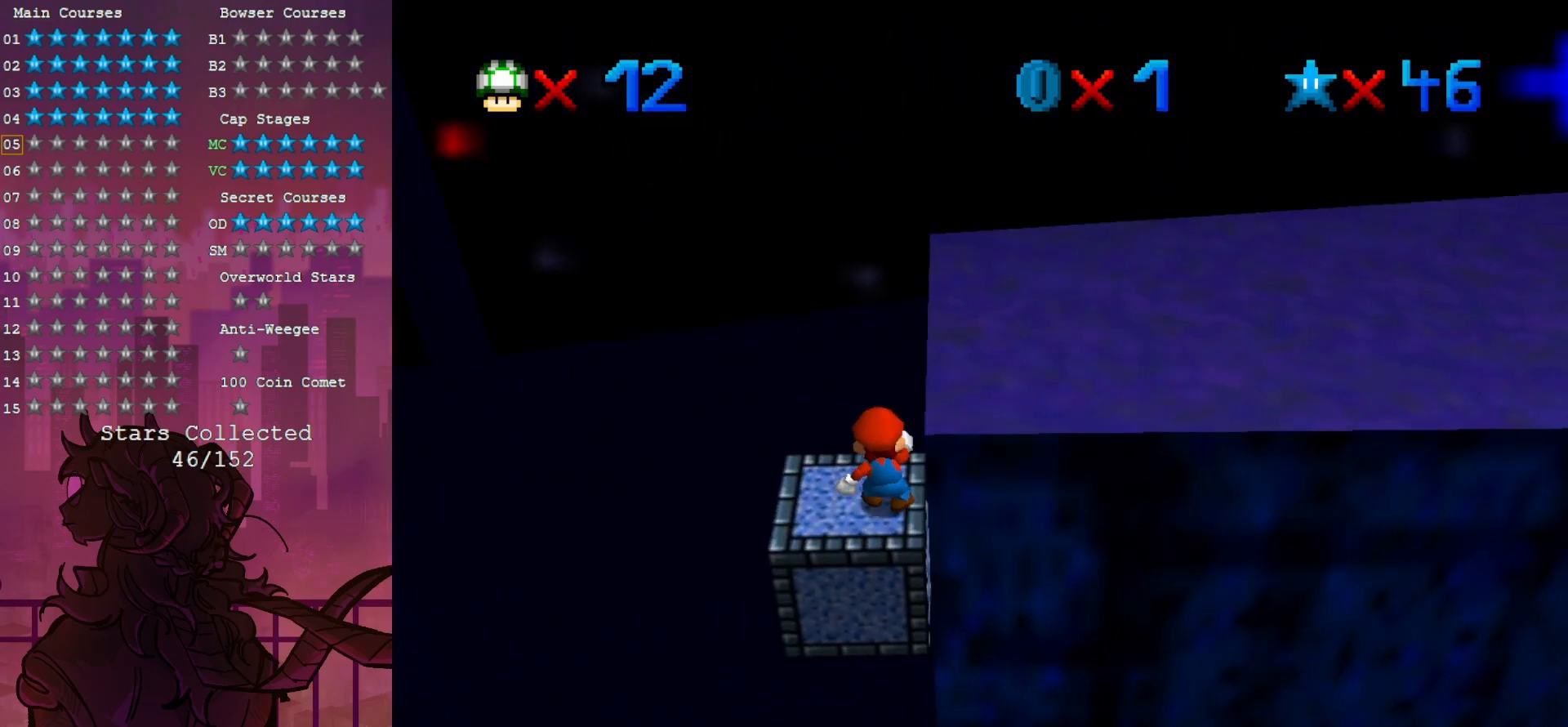
{"dt_ms": 500, "buttons": [], "left_stick": "center", "events": [[133, "R1", "down"], [333, "R1", "up"]]}
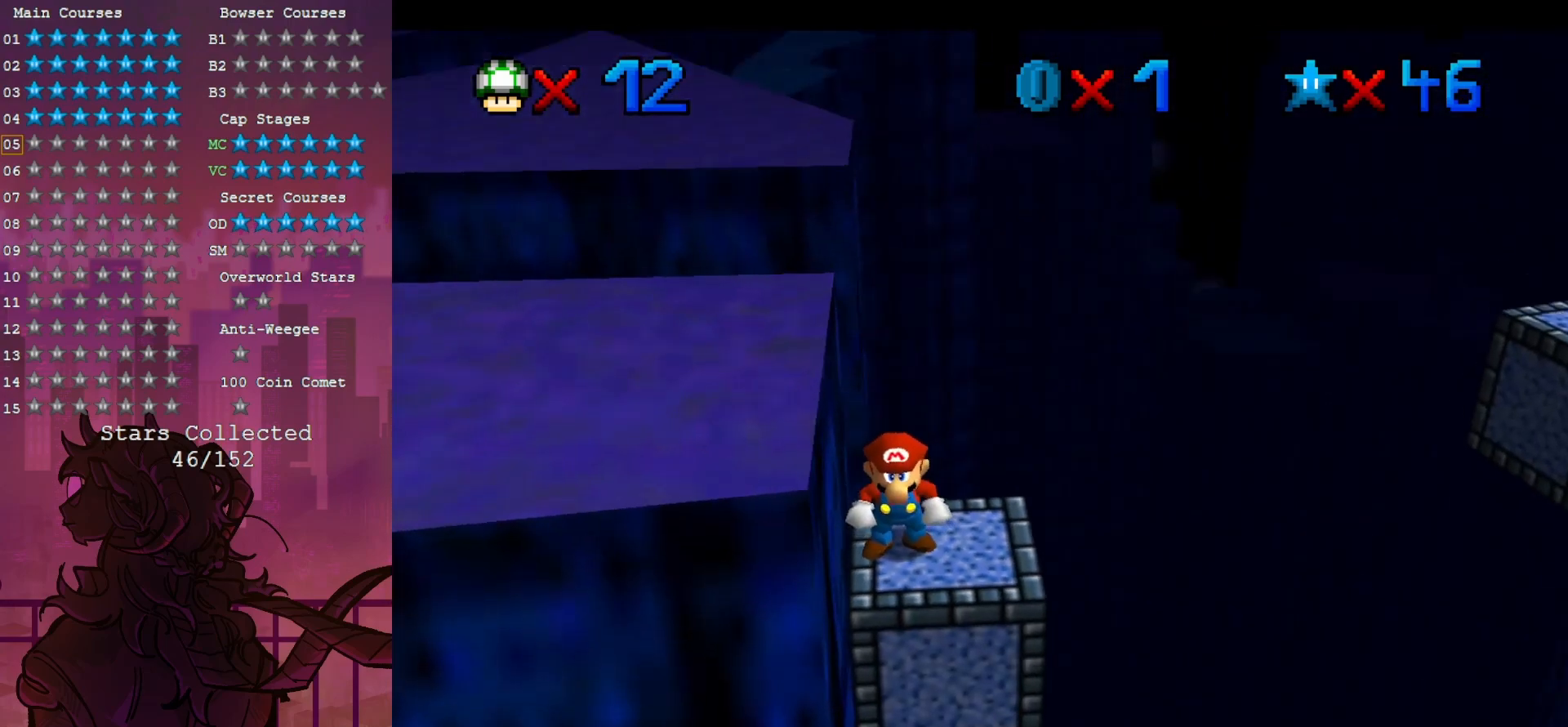
{"dt_ms": 500, "buttons": [], "left_stick": "center", "events": [[200, "C_DOWN", "down"], [333, "C_DOWN", "up"]]}
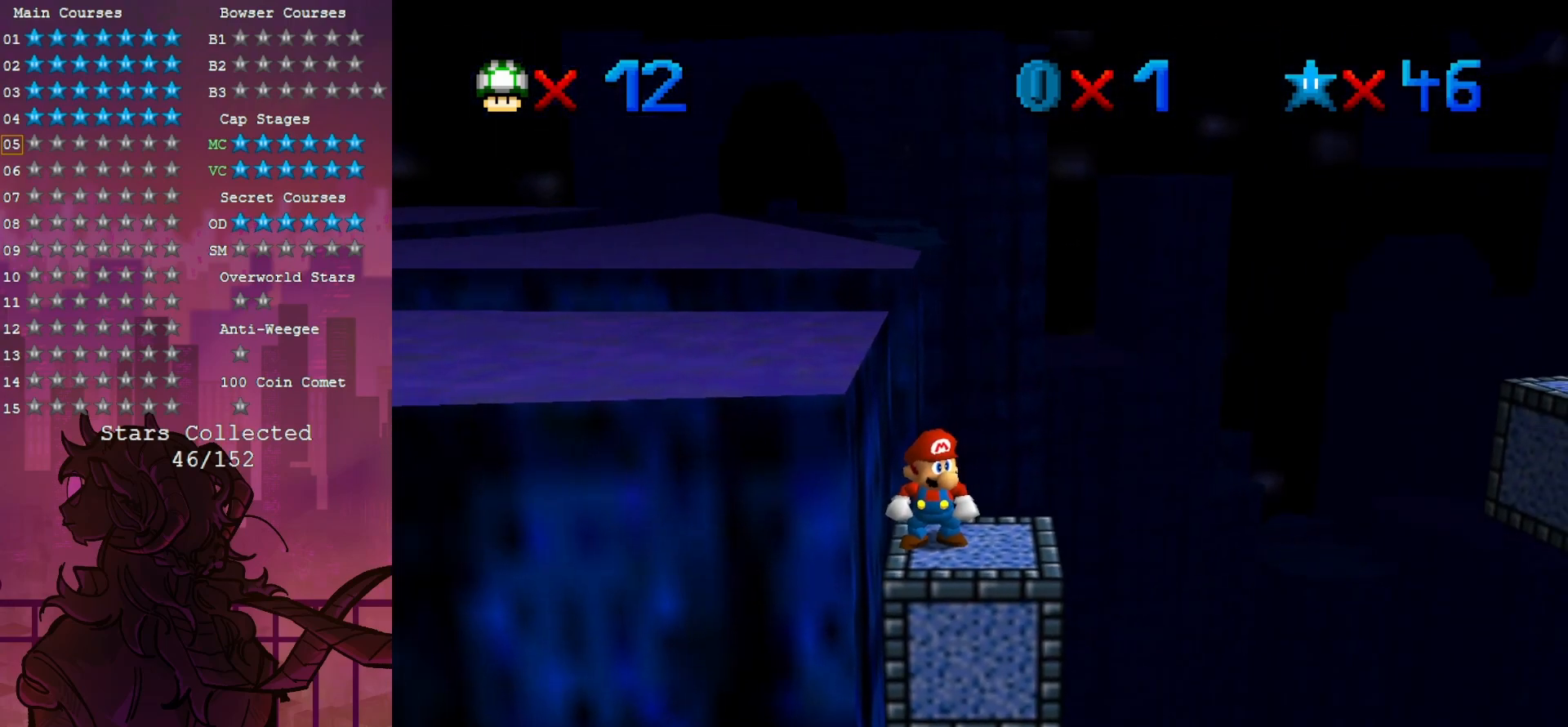
{"dt_ms": 500, "buttons": [], "left_stick": "left", "events": [[100, "left_stick", "right"], [167, "left_stick", "center"], [467, "left_stick", "left"]]}
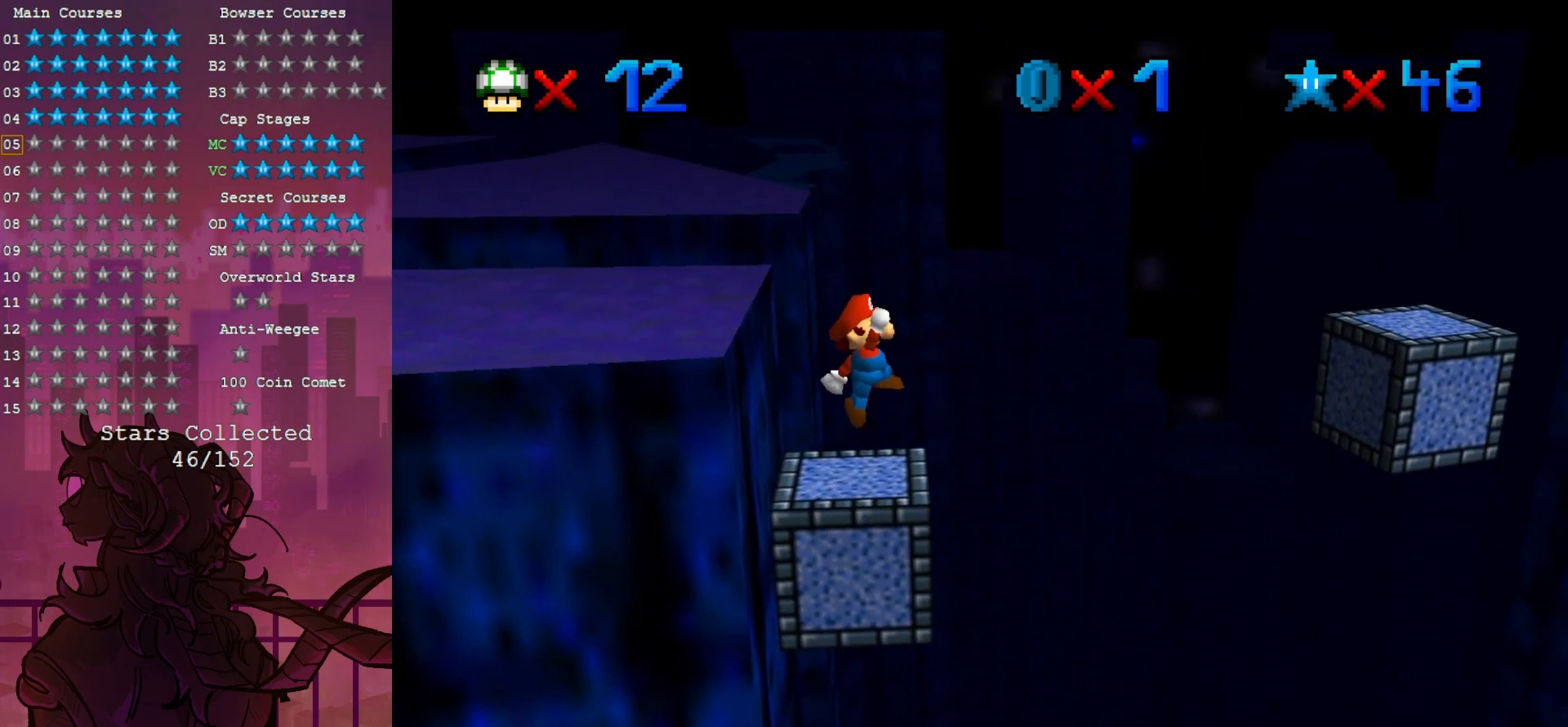
{"dt_ms": 500, "buttons": [], "left_stick": "center", "events": [[267, "left_stick", "center"], [333, "left_stick", "left"], [450, "left_stick", "center"]]}
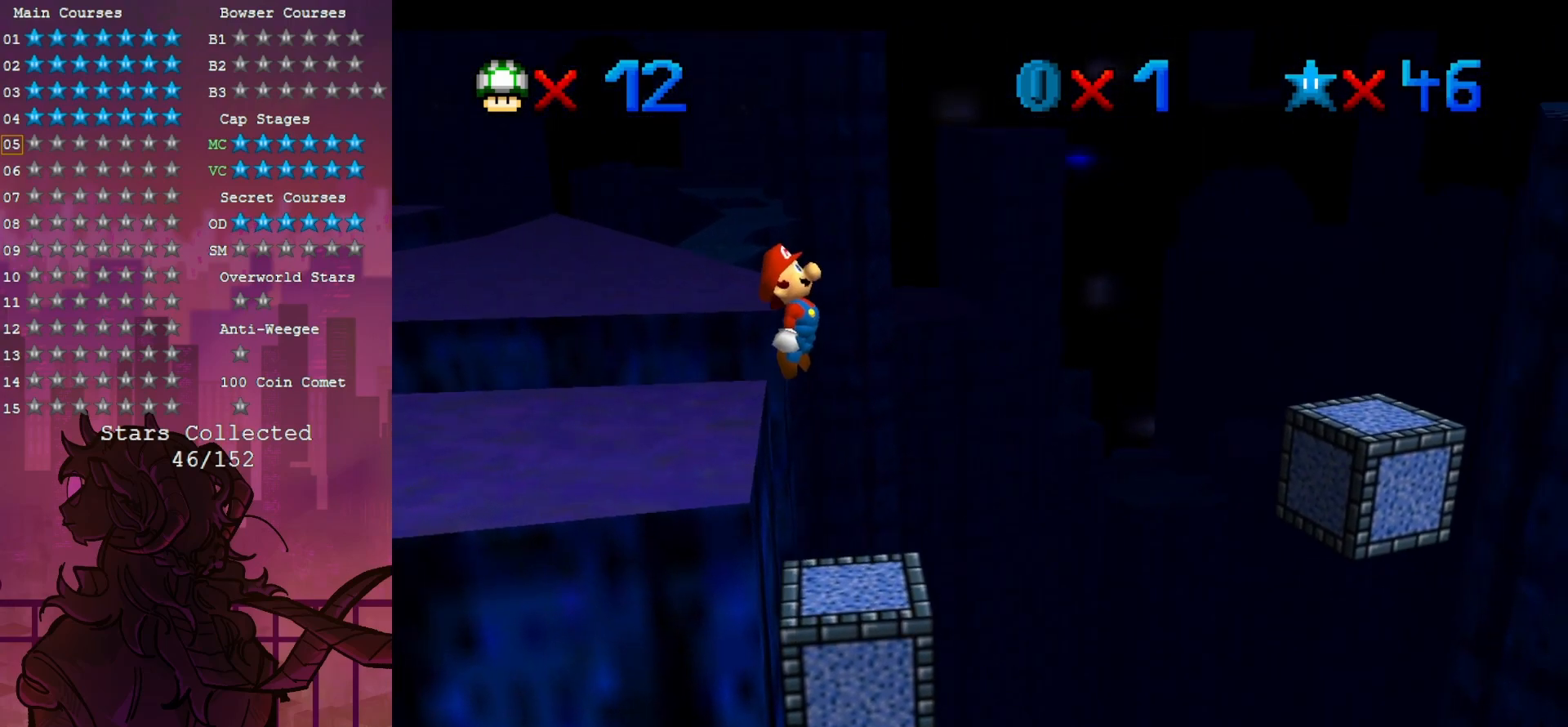
{"dt_ms": 500, "buttons": [], "left_stick": "center", "events": [[17, "left_stick", "right"], [250, "left_stick", "center"]]}
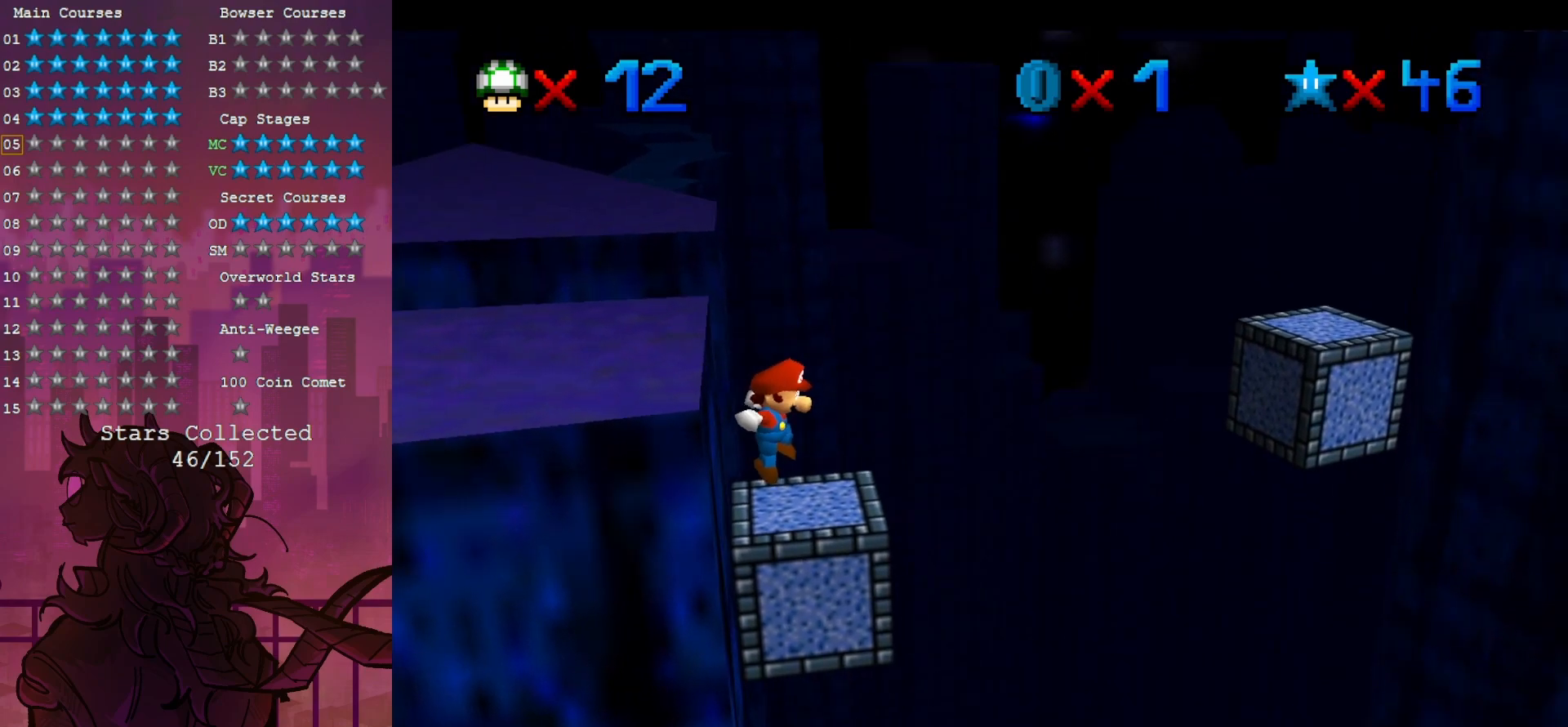
{"dt_ms": 1000, "buttons": [], "left_stick": "left", "events": [[917, "left_stick", "left"]]}
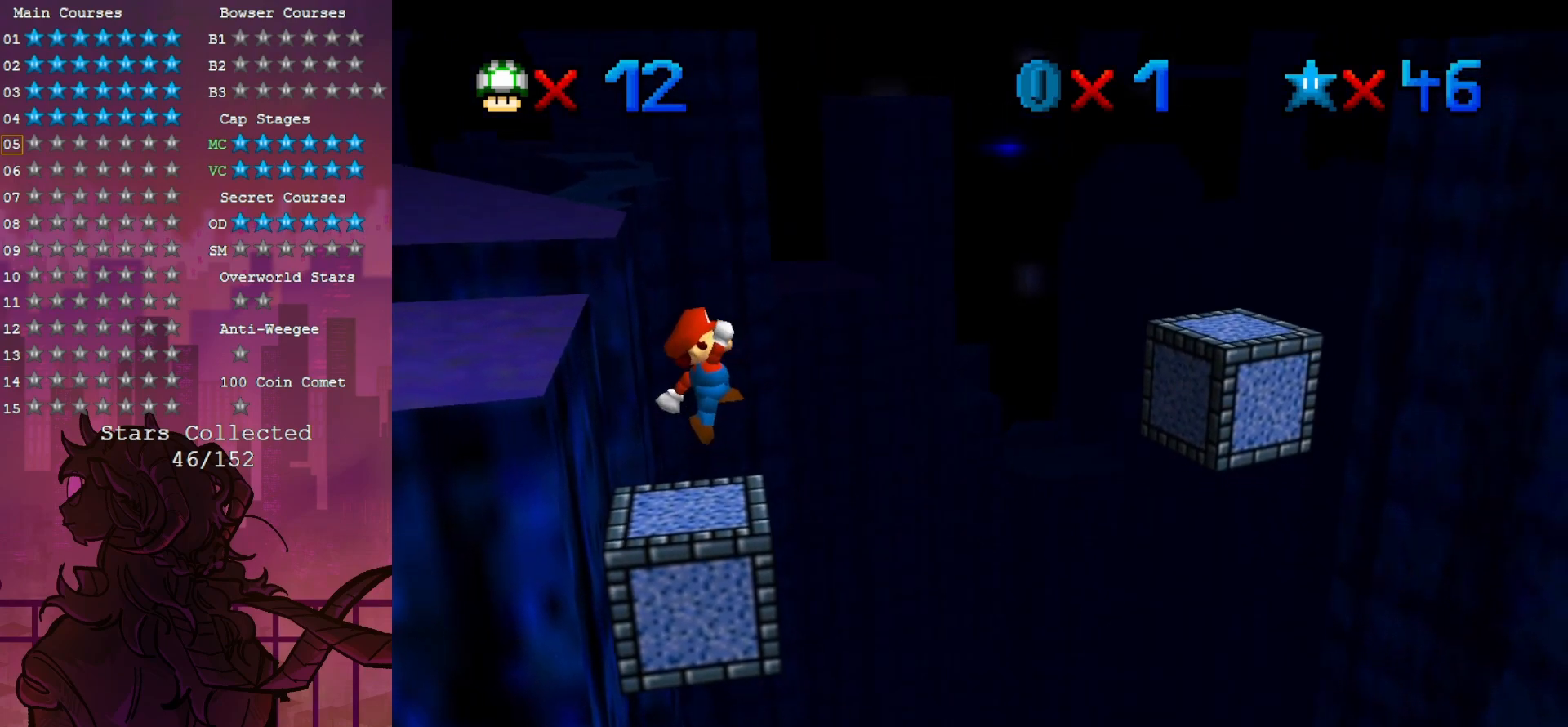
{"dt_ms": 500, "buttons": [], "left_stick": "left", "events": []}
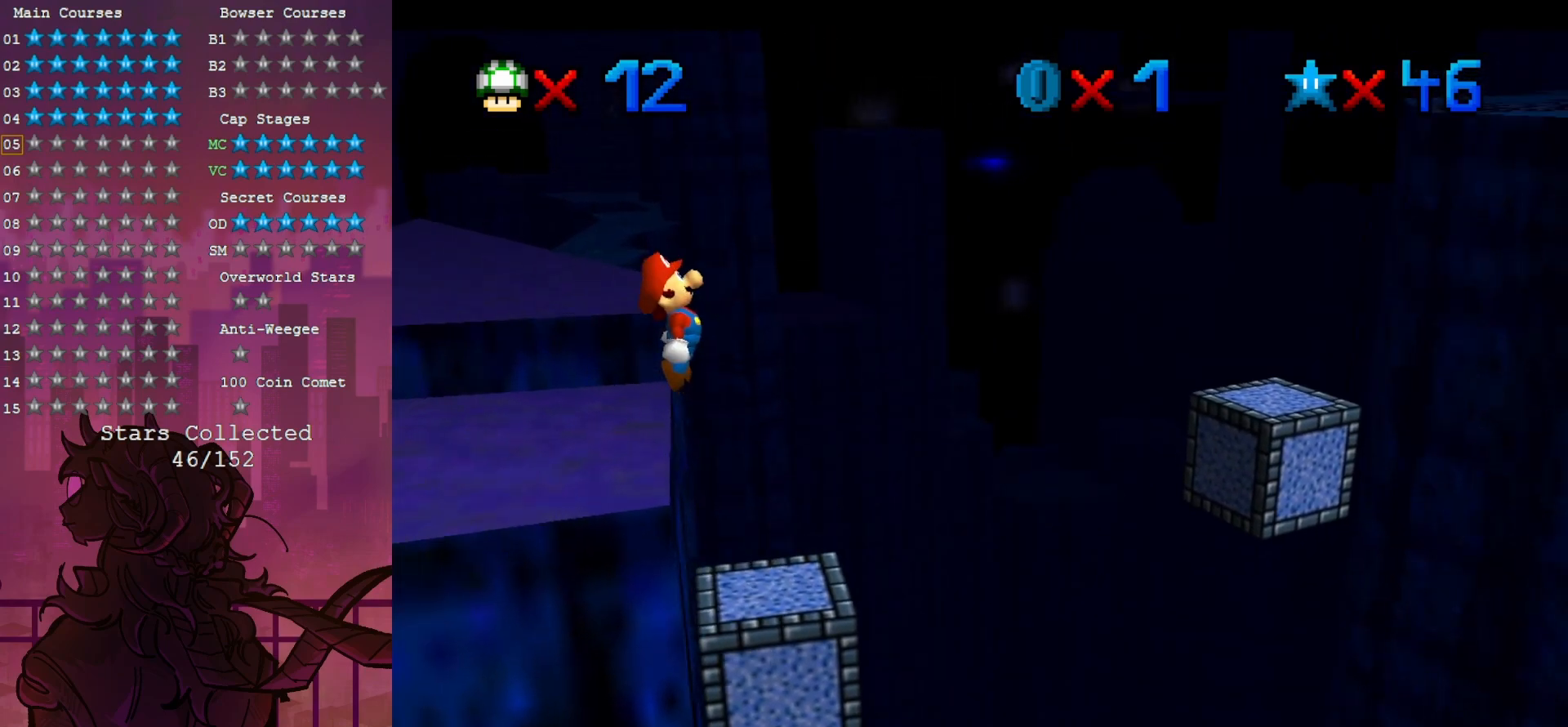
{"dt_ms": 500, "buttons": [], "left_stick": "right", "events": [[67, "left_stick", "right"], [200, "B", "down"], [333, "B", "up"]]}
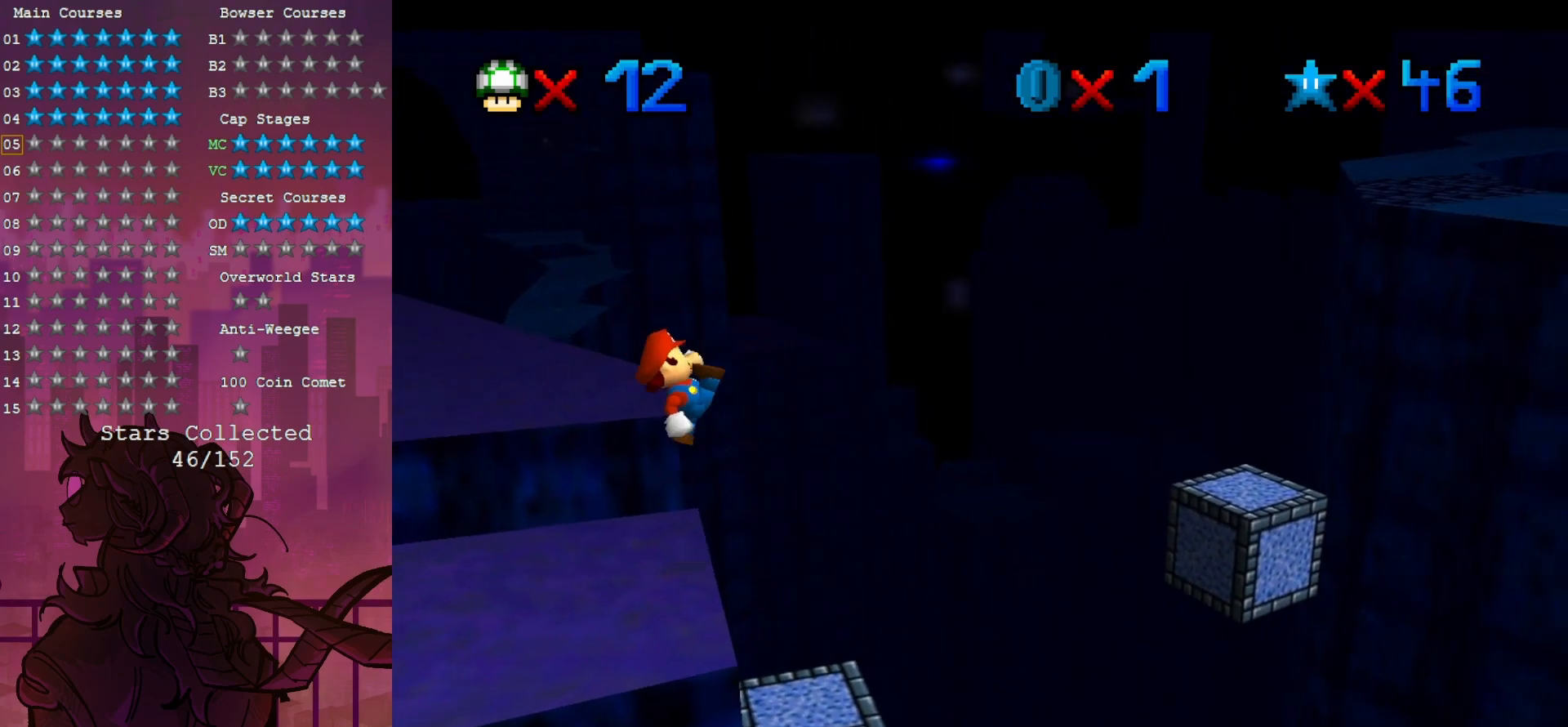
{"dt_ms": 1000, "buttons": ["B"], "left_stick": "center", "events": [[100, "left_stick", "up-right"], [200, "left_stick", "right"], [467, "left_stick", "up-right"], [867, "left_stick", "left"], [1000, "B", "down"], [1000, "left_stick", "center"]]}
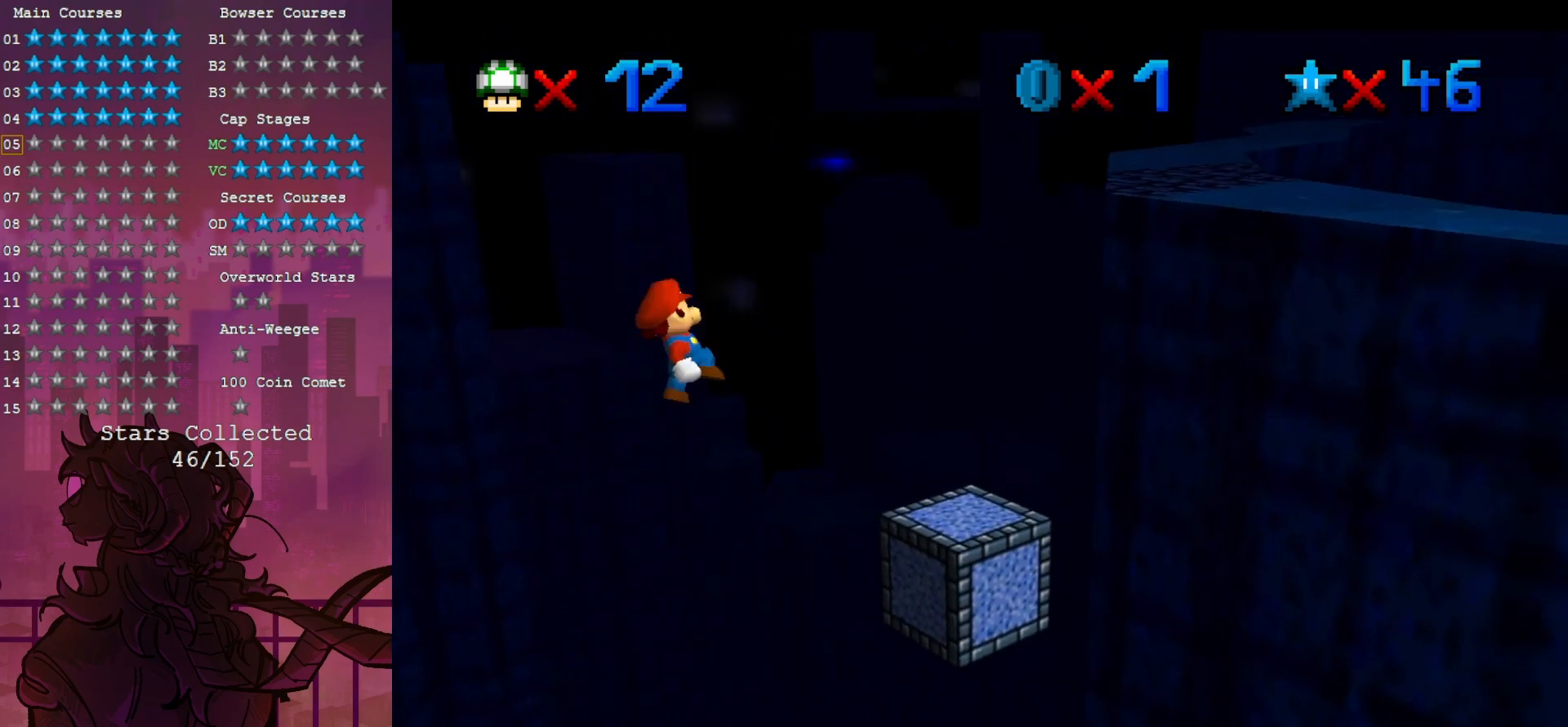
{"dt_ms": 500, "buttons": [], "left_stick": "up-right", "events": [[83, "left_stick", "up-right"], [167, "B", "up"]]}
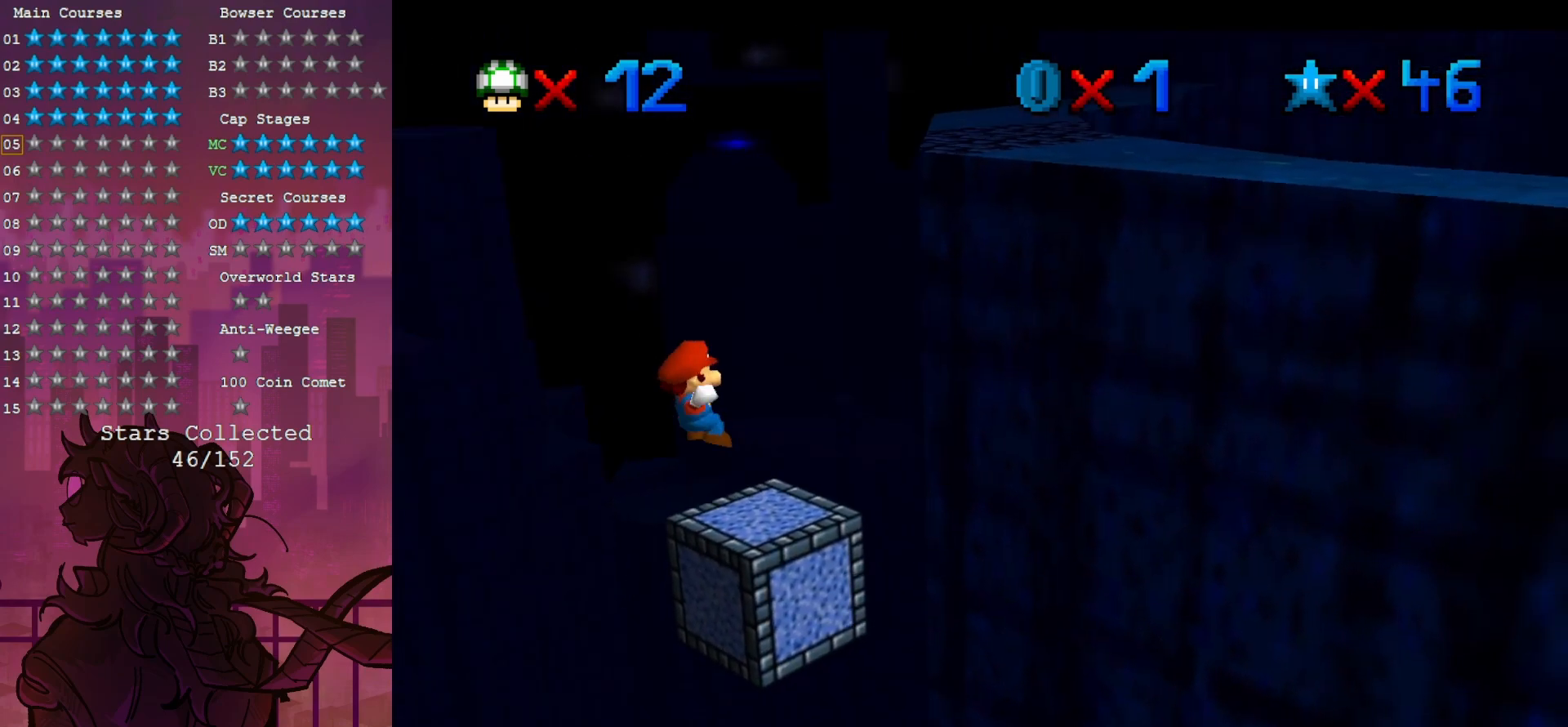
{"dt_ms": 500, "buttons": [], "left_stick": "up-right", "events": [[33, "left_stick", "up"], [200, "left_stick", "up-right"], [333, "left_stick", "up"], [433, "left_stick", "up-right"]]}
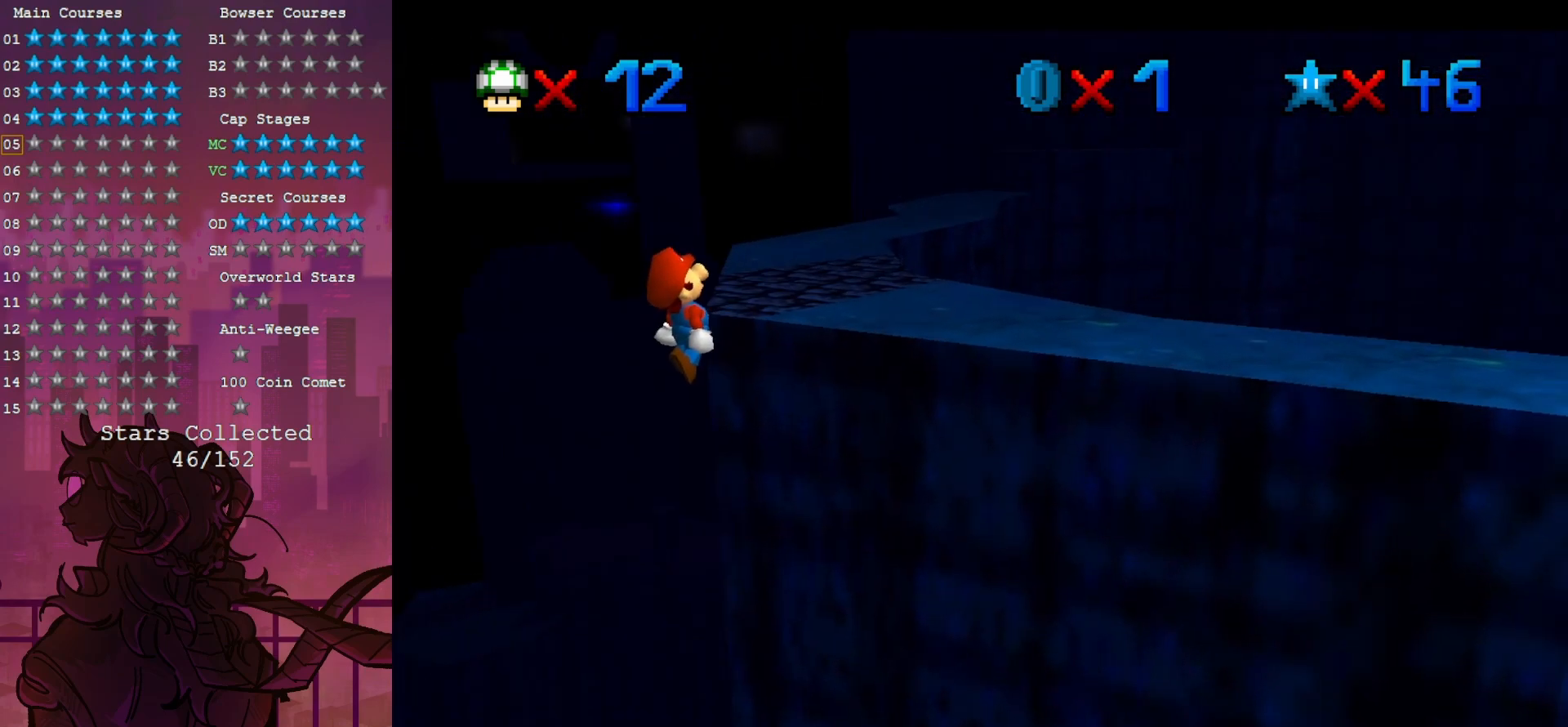
{"dt_ms": 500, "buttons": [], "left_stick": "center", "events": [[100, "left_stick", "up"], [367, "left_stick", "center"]]}
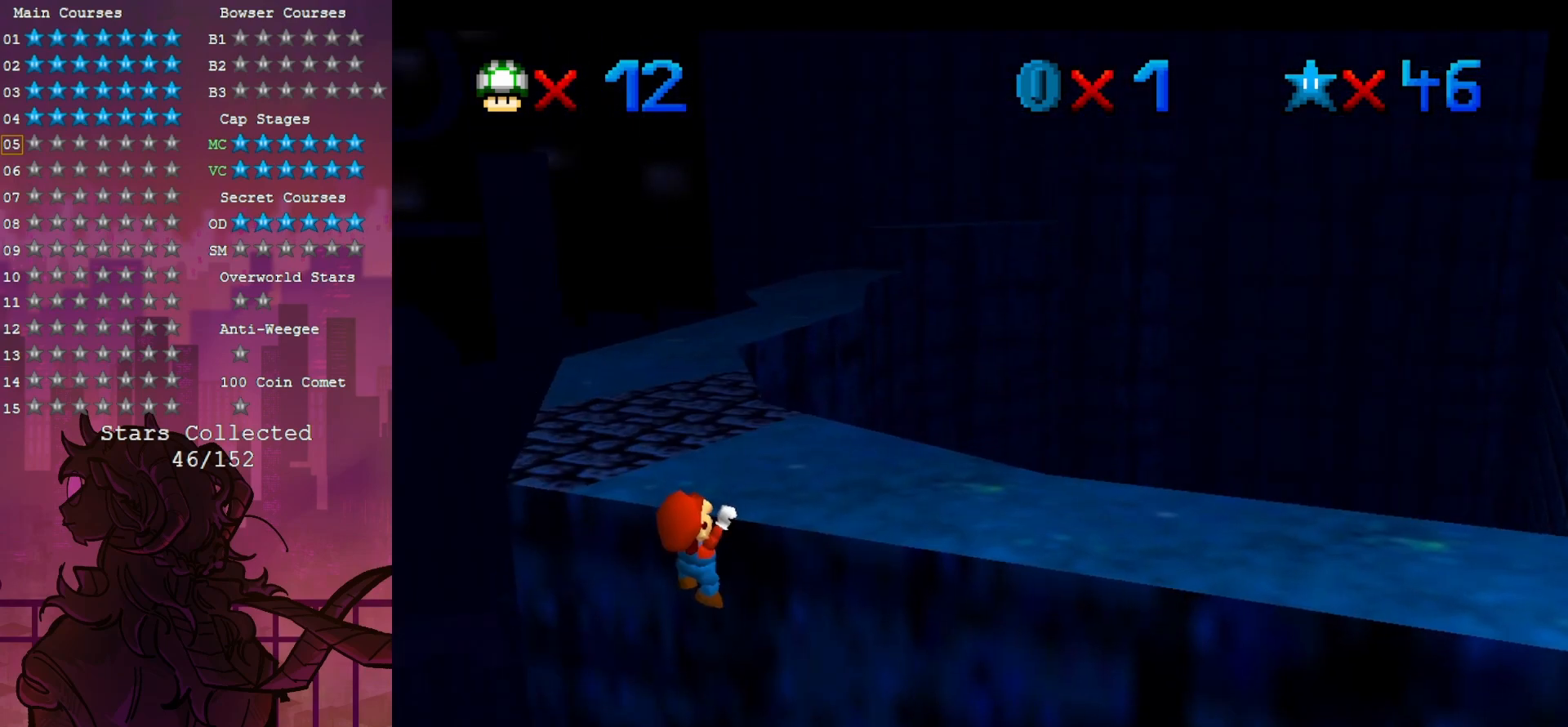
{"dt_ms": 500, "buttons": [], "left_stick": "up", "events": [[200, "left_stick", "up"]]}
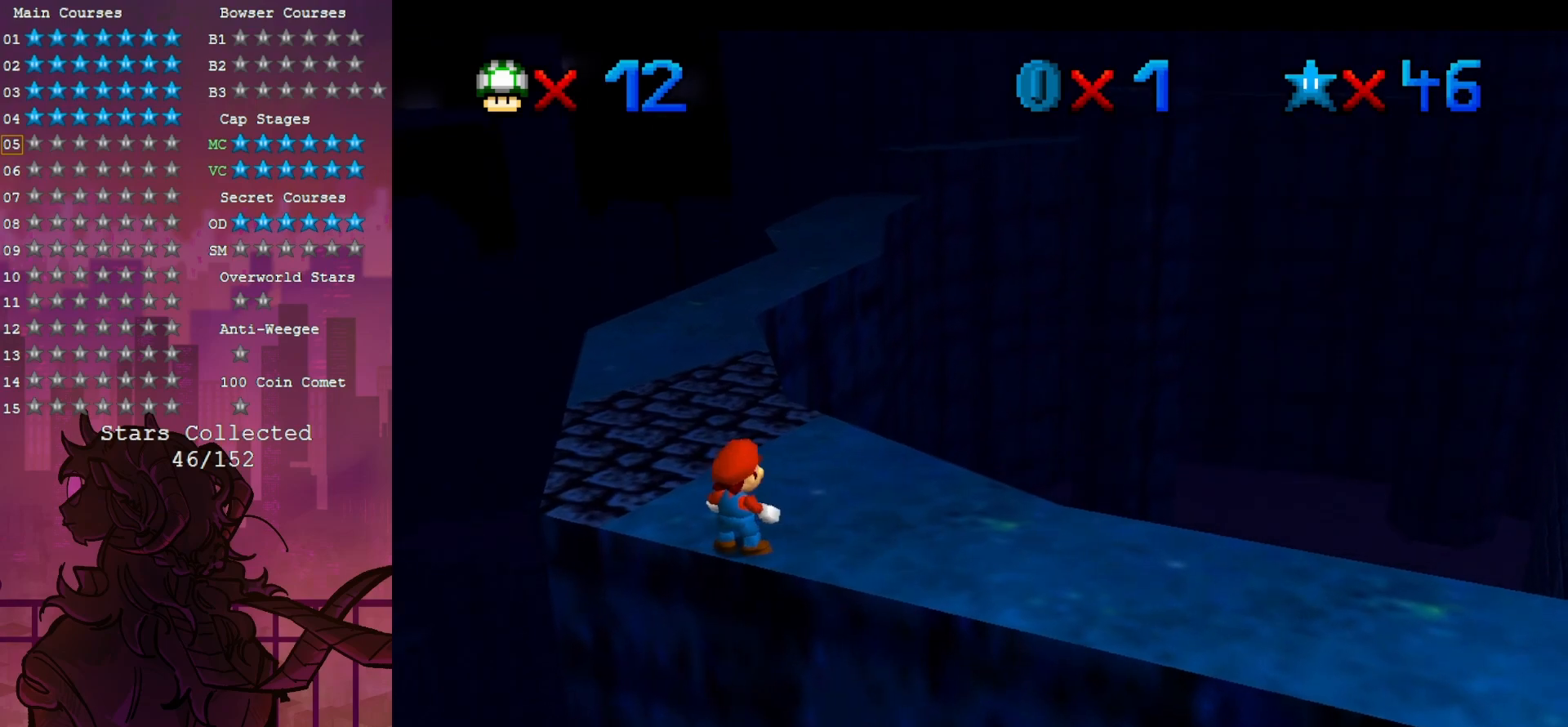
{"dt_ms": 500, "buttons": ["Z"], "left_stick": "up", "events": [[367, "Z", "down"]]}
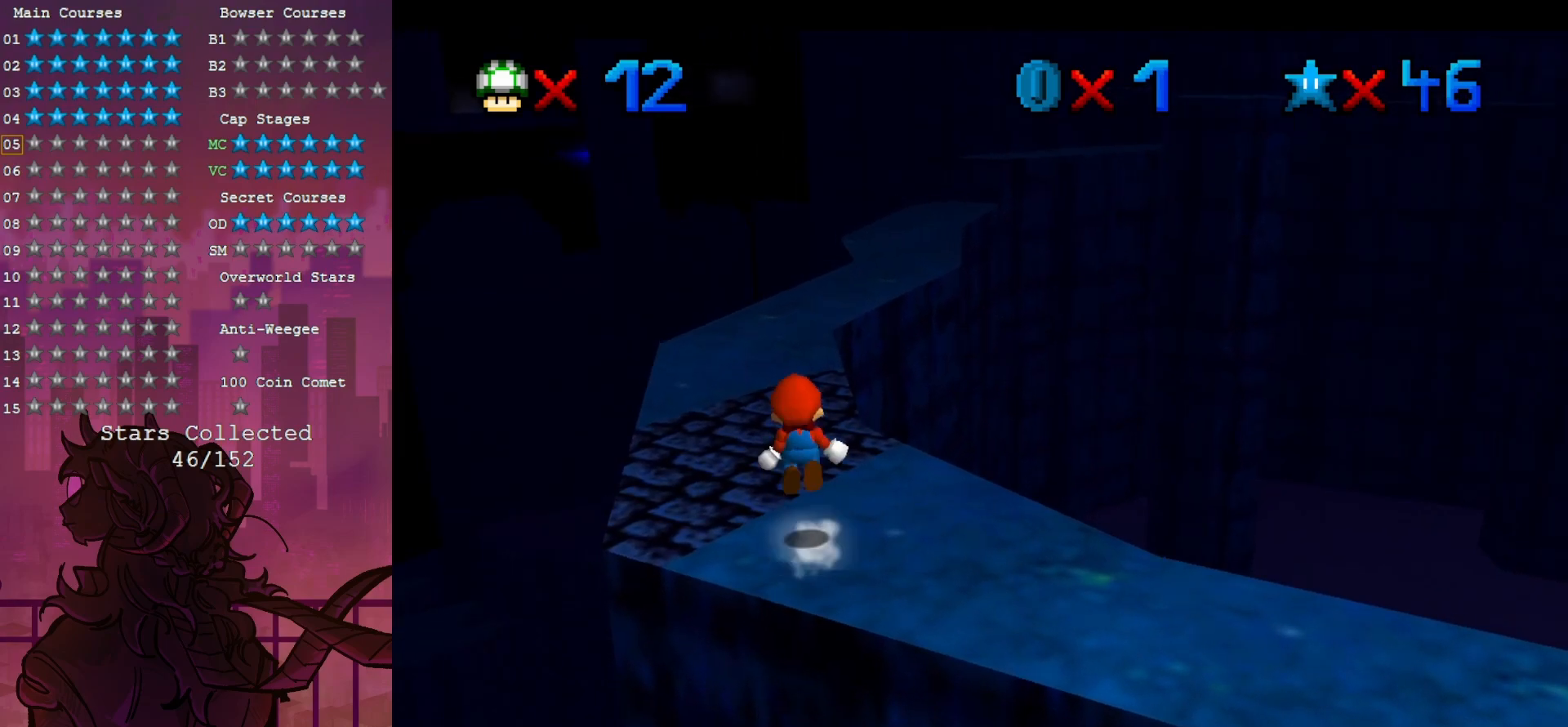
{"dt_ms": 500, "buttons": [], "left_stick": "up-left", "events": [[133, "Z", "up"], [167, "R1", "down"], [300, "C_DOWN", "down"], [333, "C_LEFT", "down"], [367, "R1", "up"], [433, "C_DOWN", "up"], [433, "C_LEFT", "up"], [433, "left_stick", "up-left"]]}
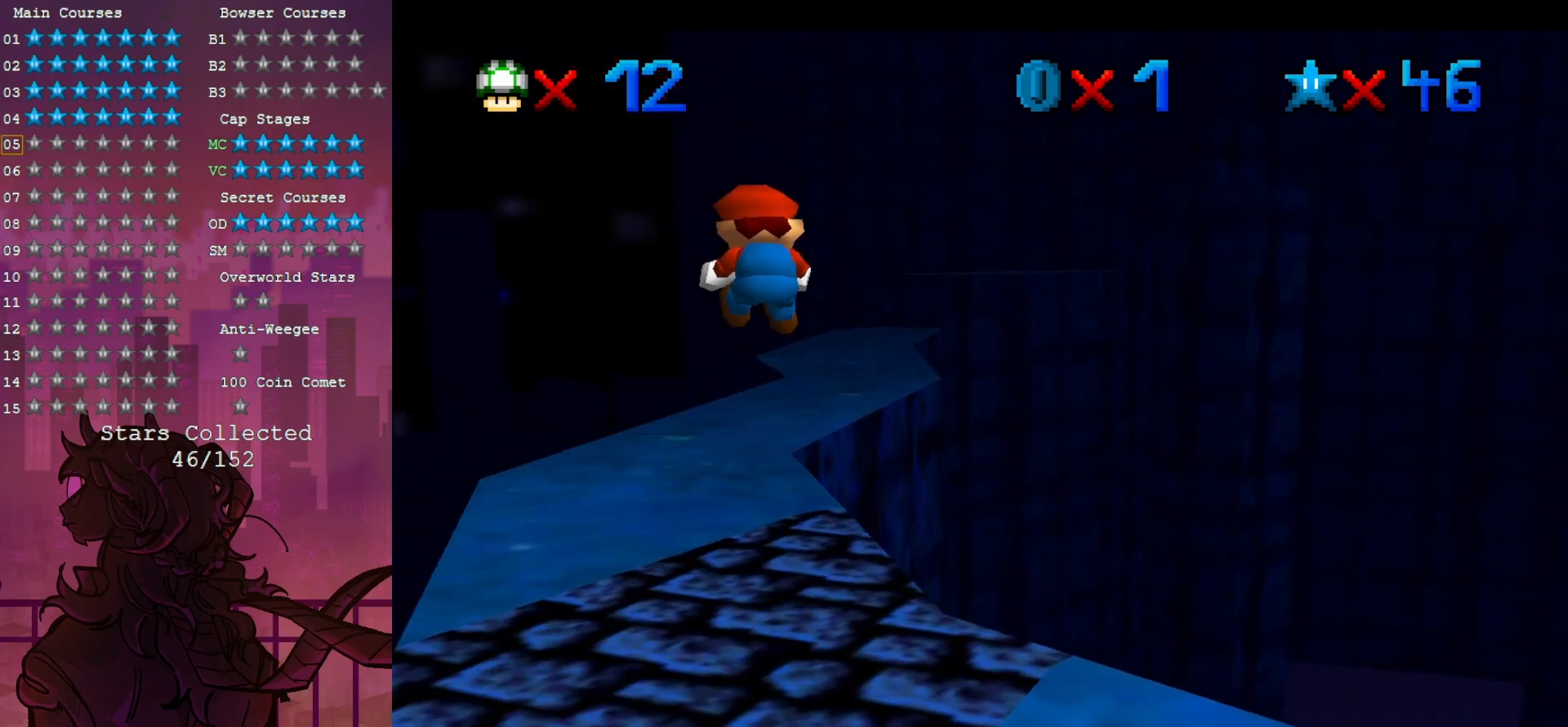
{"dt_ms": 500, "buttons": [], "left_stick": "up", "events": [[500, "left_stick", "up"]]}
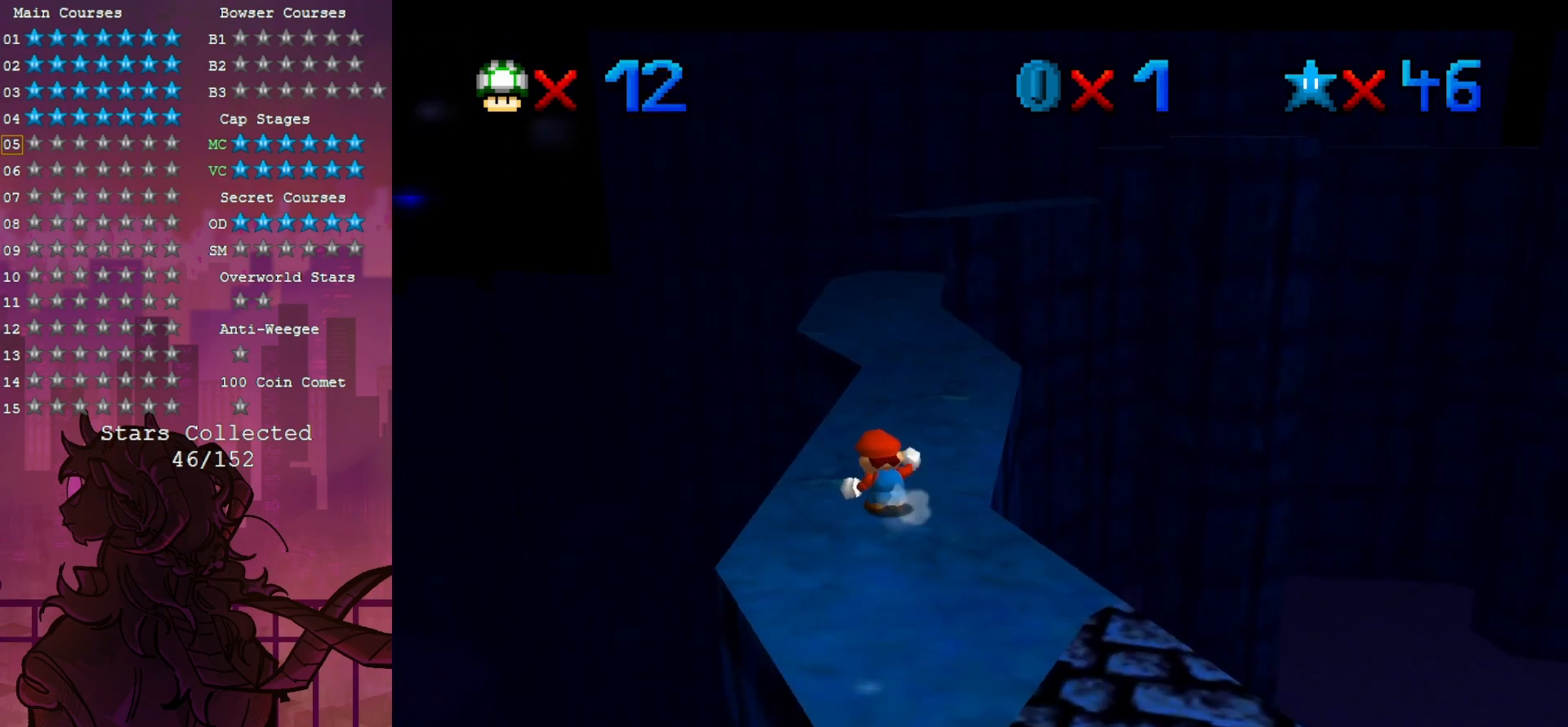
{"dt_ms": 500, "buttons": [], "left_stick": "up-right", "events": [[267, "B", "down"], [400, "left_stick", "up-right"], [433, "B", "up"]]}
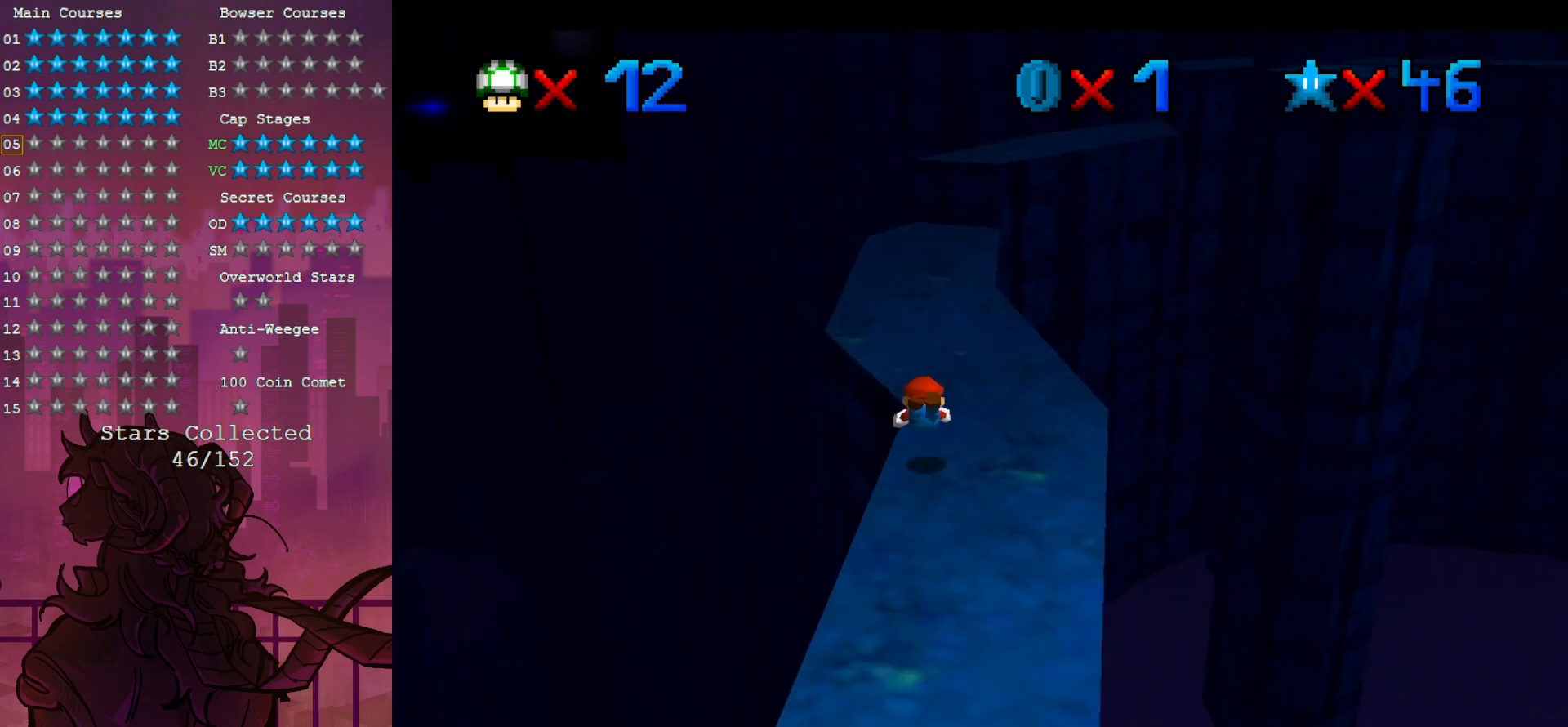
{"dt_ms": 500, "buttons": [], "left_stick": "up", "events": [[33, "left_stick", "up"], [400, "C_LEFT", "down"], [500, "C_LEFT", "up"]]}
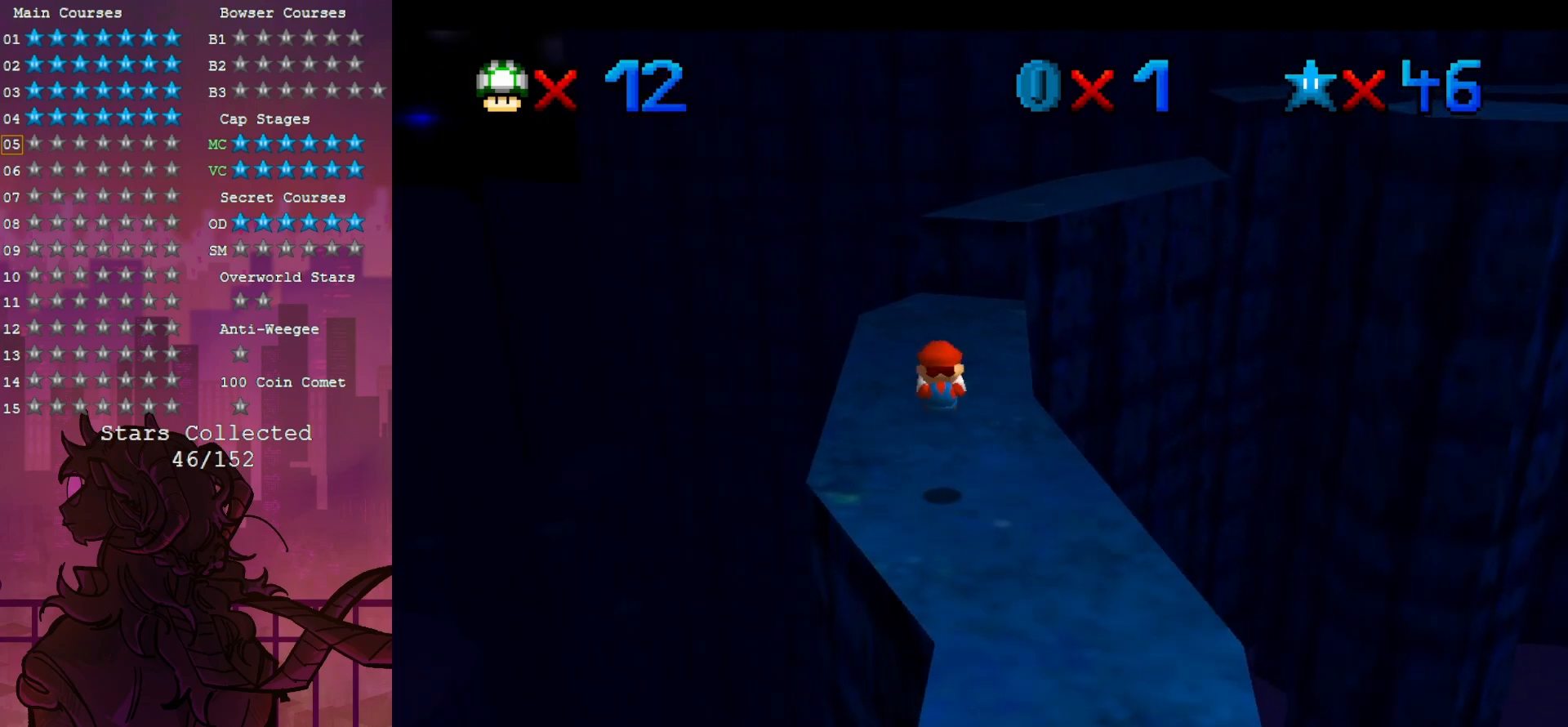
{"dt_ms": 500, "buttons": [], "left_stick": "up-left", "events": [[100, "C_LEFT", "down"], [200, "C_LEFT", "up"], [267, "C_LEFT", "down"], [300, "left_stick", "up-left"], [383, "C_LEFT", "up"]]}
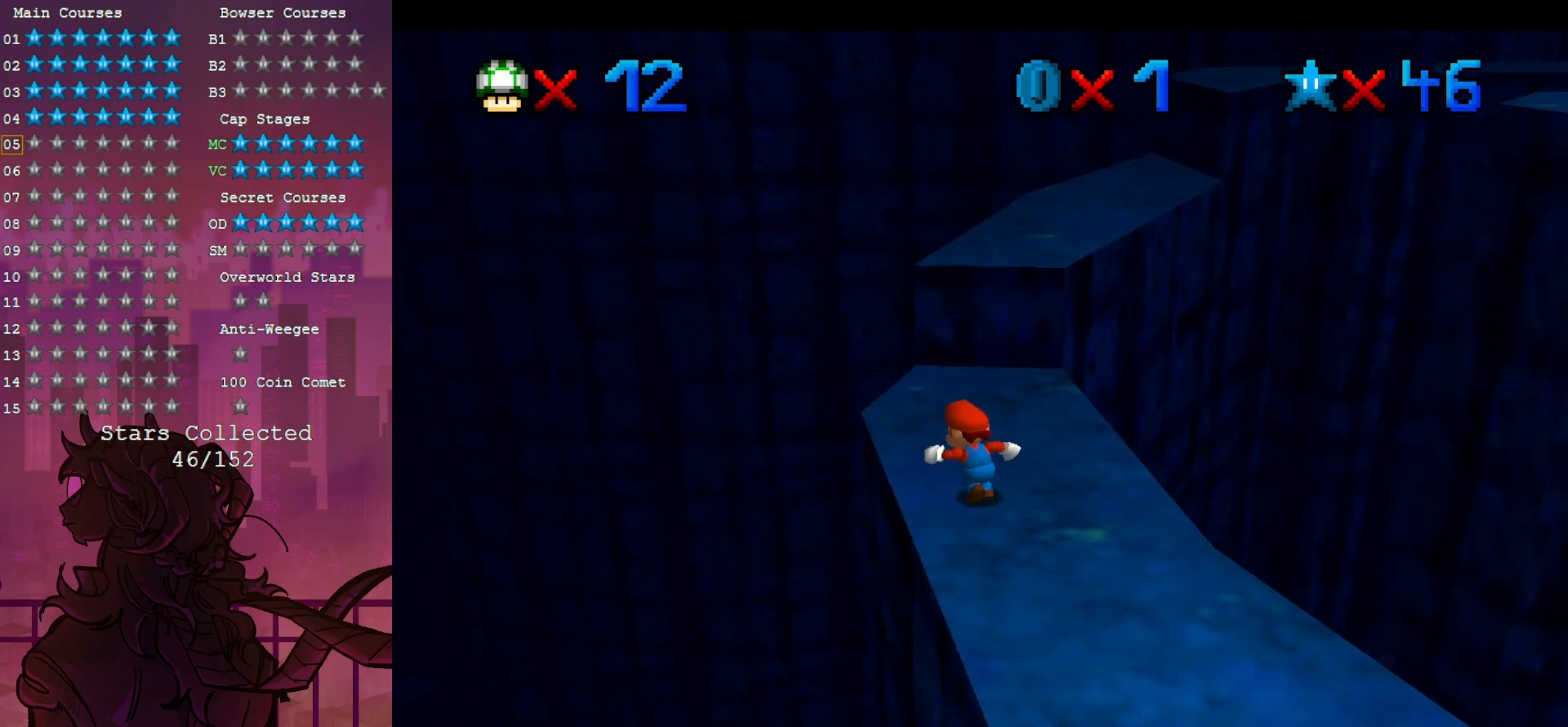
{"dt_ms": 500, "buttons": [], "left_stick": "up", "events": [[133, "left_stick", "up"]]}
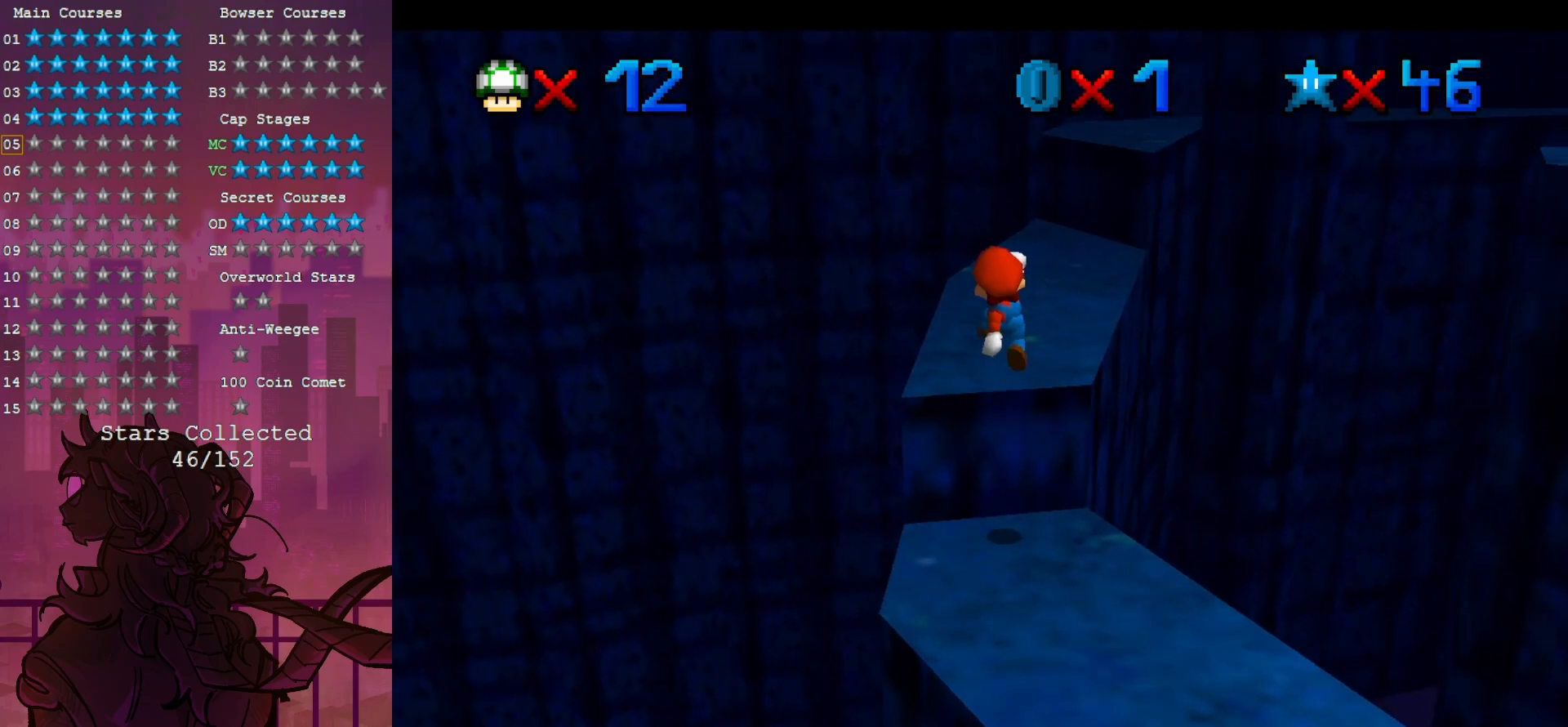
{"dt_ms": 500, "buttons": [], "left_stick": "up", "events": [[33, "C_LEFT", "down"], [167, "C_LEFT", "up"]]}
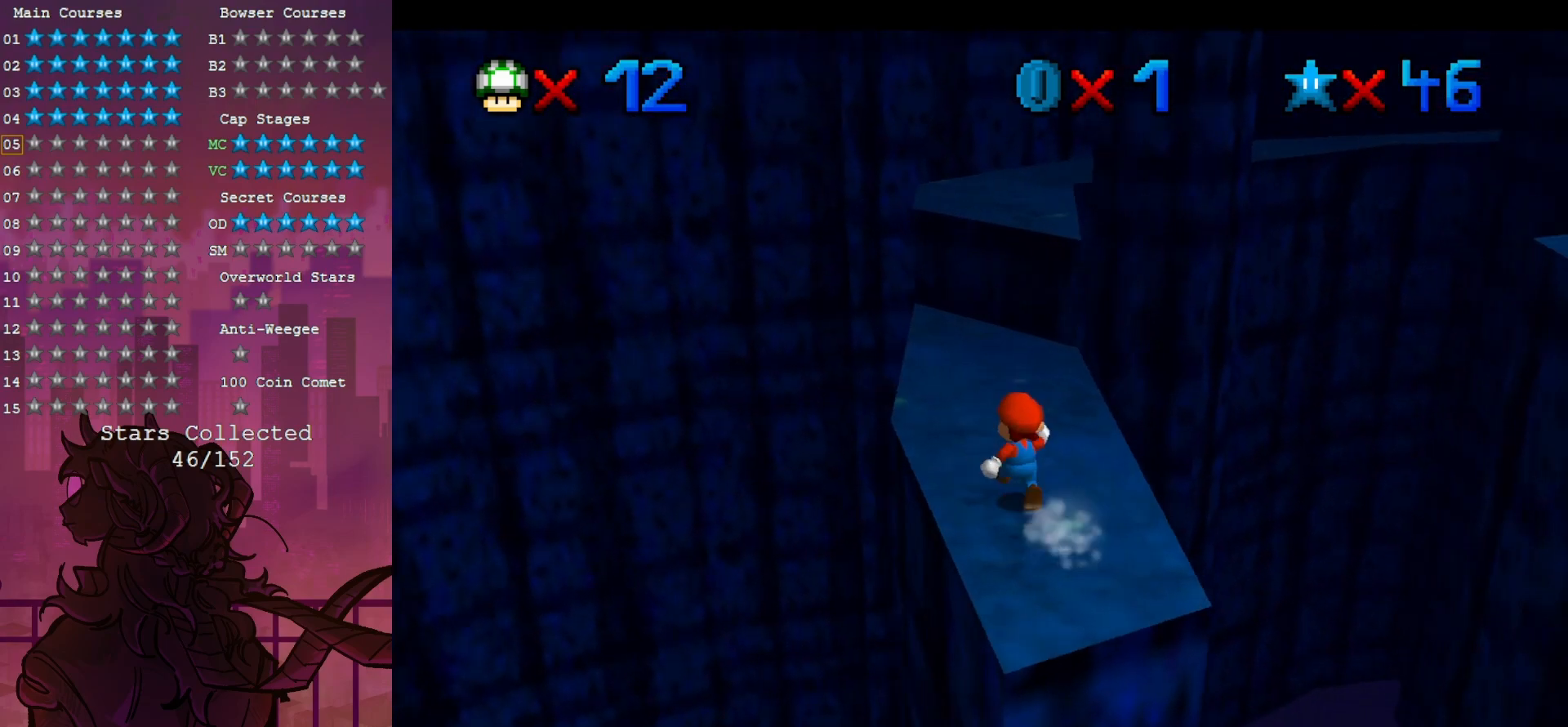
{"dt_ms": 1000, "buttons": [], "left_stick": "down-right", "events": [[633, "B", "down"], [733, "left_stick", "up-left"], [767, "B", "up"], [833, "left_stick", "center"], [933, "left_stick", "down-right"]]}
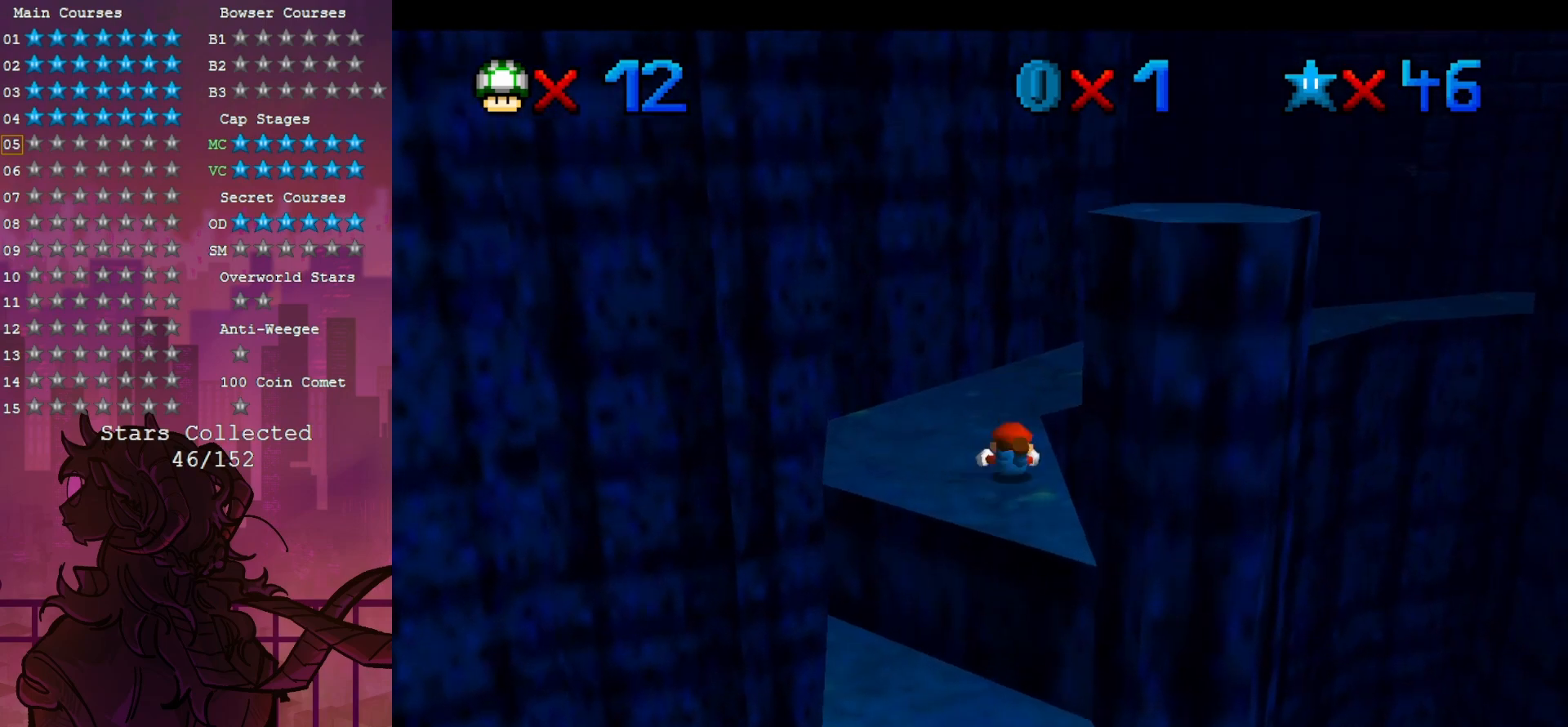
{"dt_ms": 500, "buttons": ["C_LEFT"], "left_stick": "up", "events": [[83, "left_stick", "center"], [267, "C_LEFT", "down"], [300, "C_DOWN", "down"], [367, "C_DOWN", "up"], [367, "C_LEFT", "up"], [433, "left_stick", "up"], [467, "C_LEFT", "down"]]}
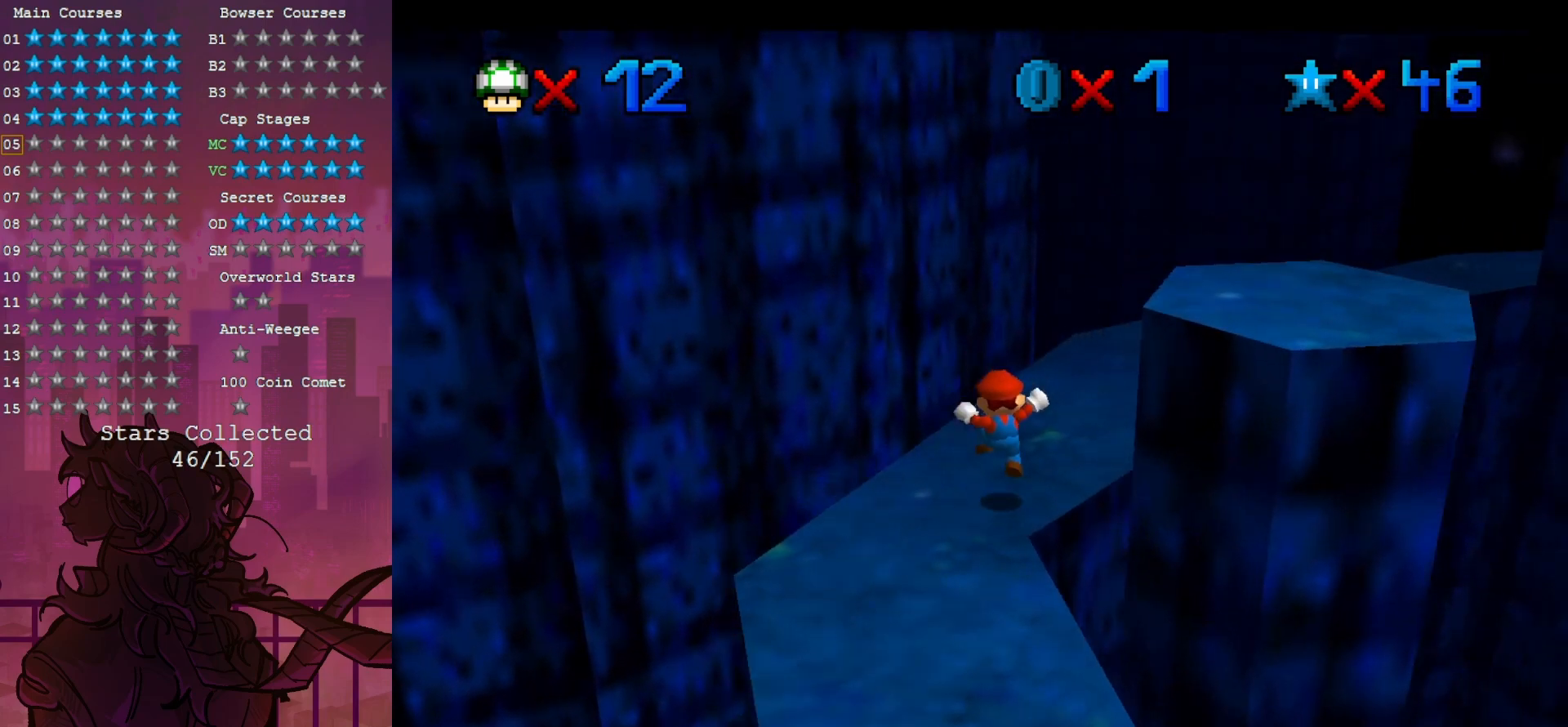
{"dt_ms": 500, "buttons": [], "left_stick": "up", "events": [[100, "C_LEFT", "up"], [167, "C_LEFT", "down"], [300, "C_LEFT", "up"]]}
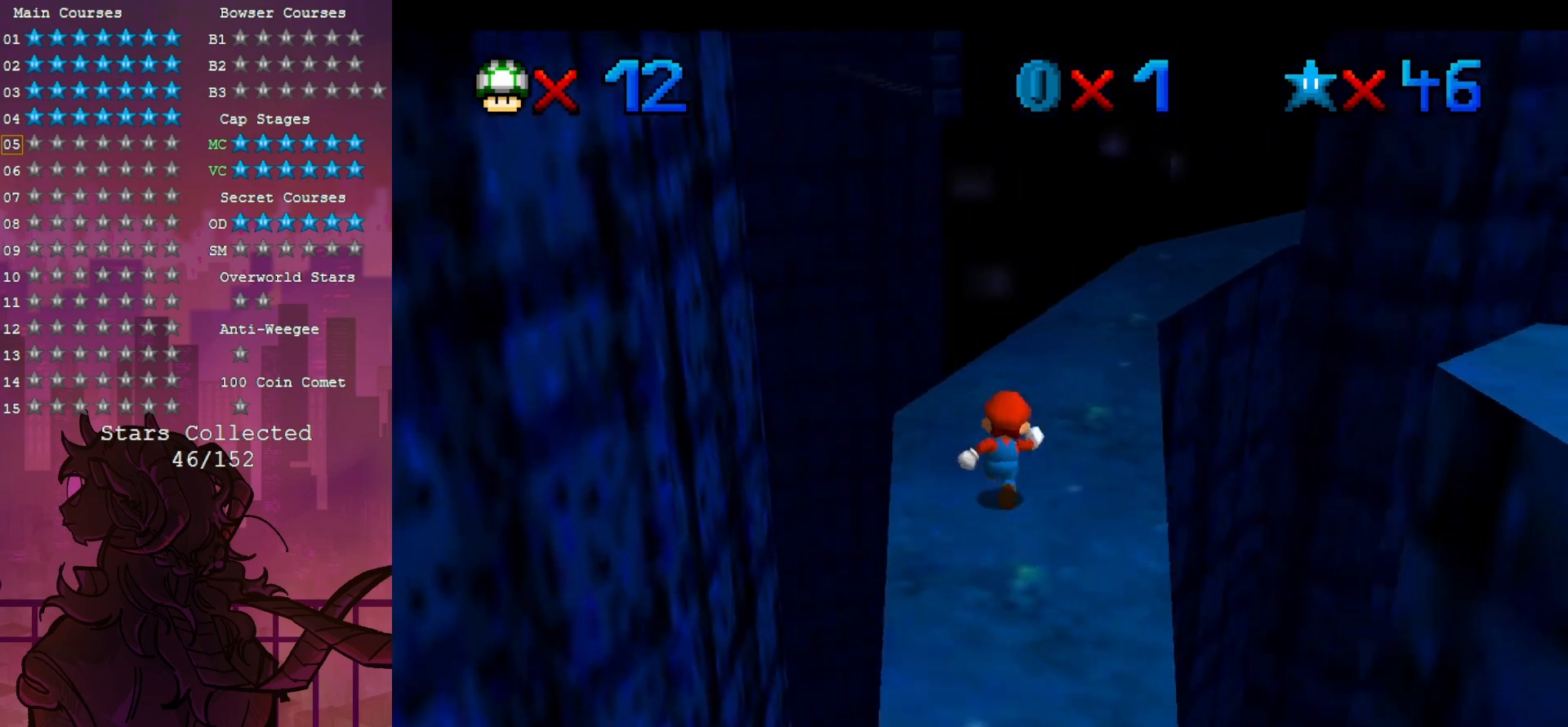
{"dt_ms": 500, "buttons": [], "left_stick": "up", "events": []}
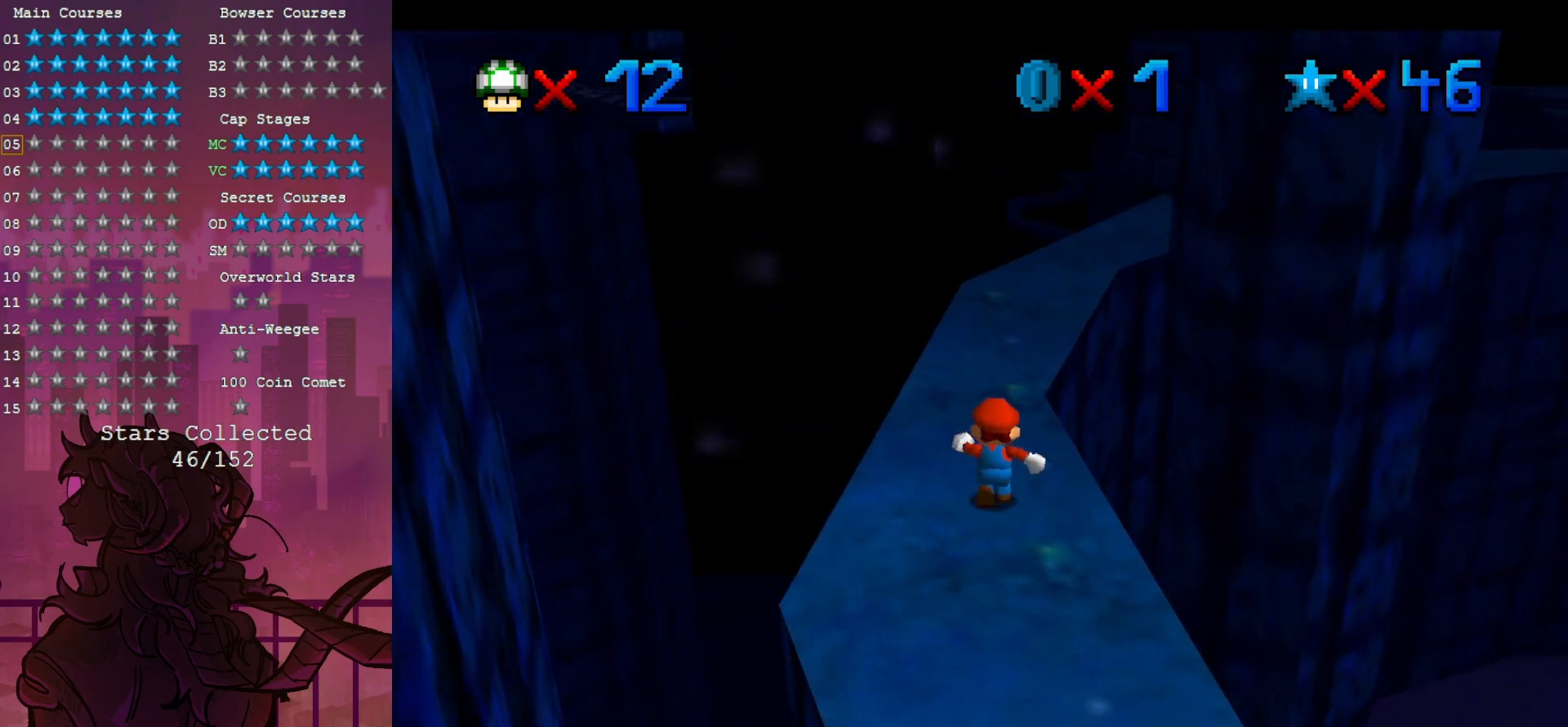
{"dt_ms": 500, "buttons": [], "left_stick": "up", "events": []}
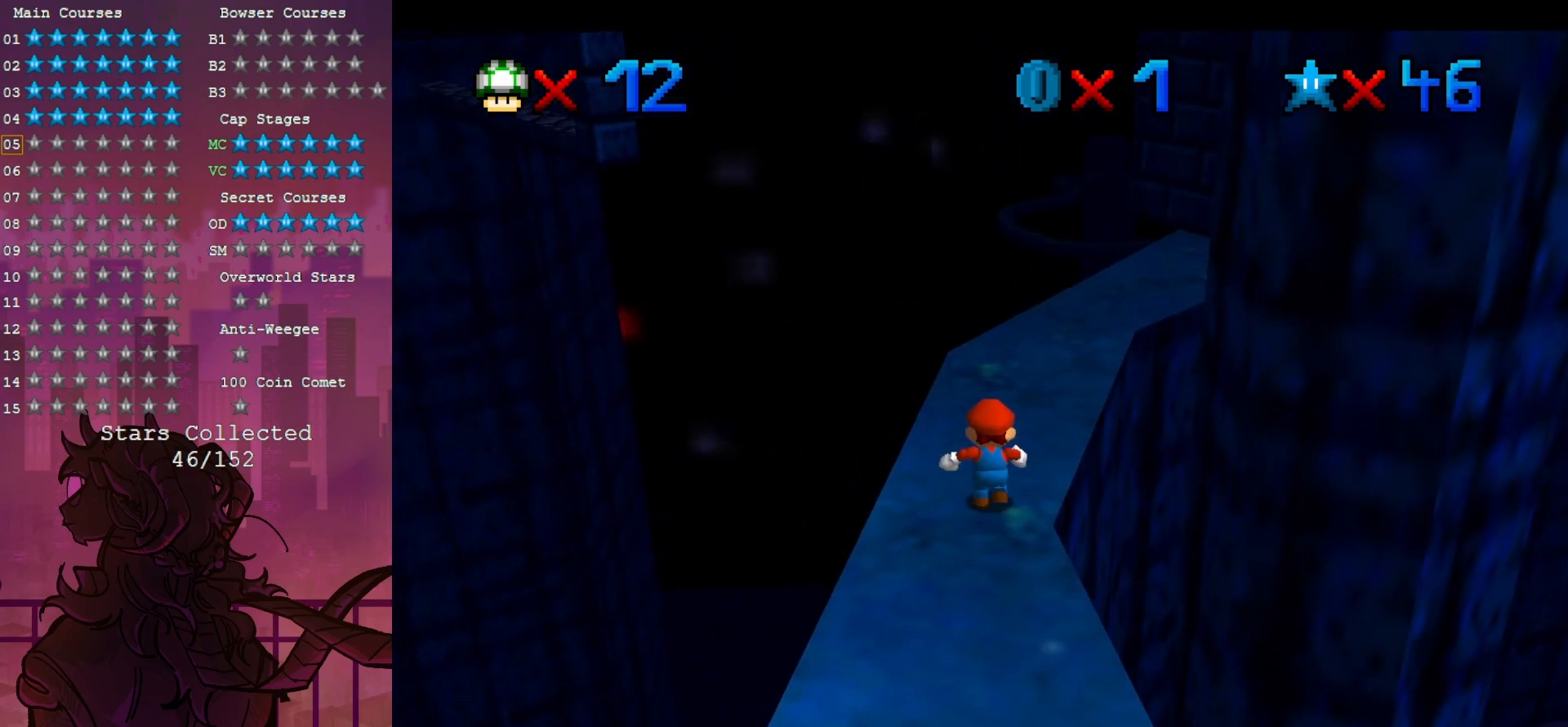
{"dt_ms": 500, "buttons": ["B"], "left_stick": "up-right", "events": [[400, "B", "down"], [433, "left_stick", "up-right"]]}
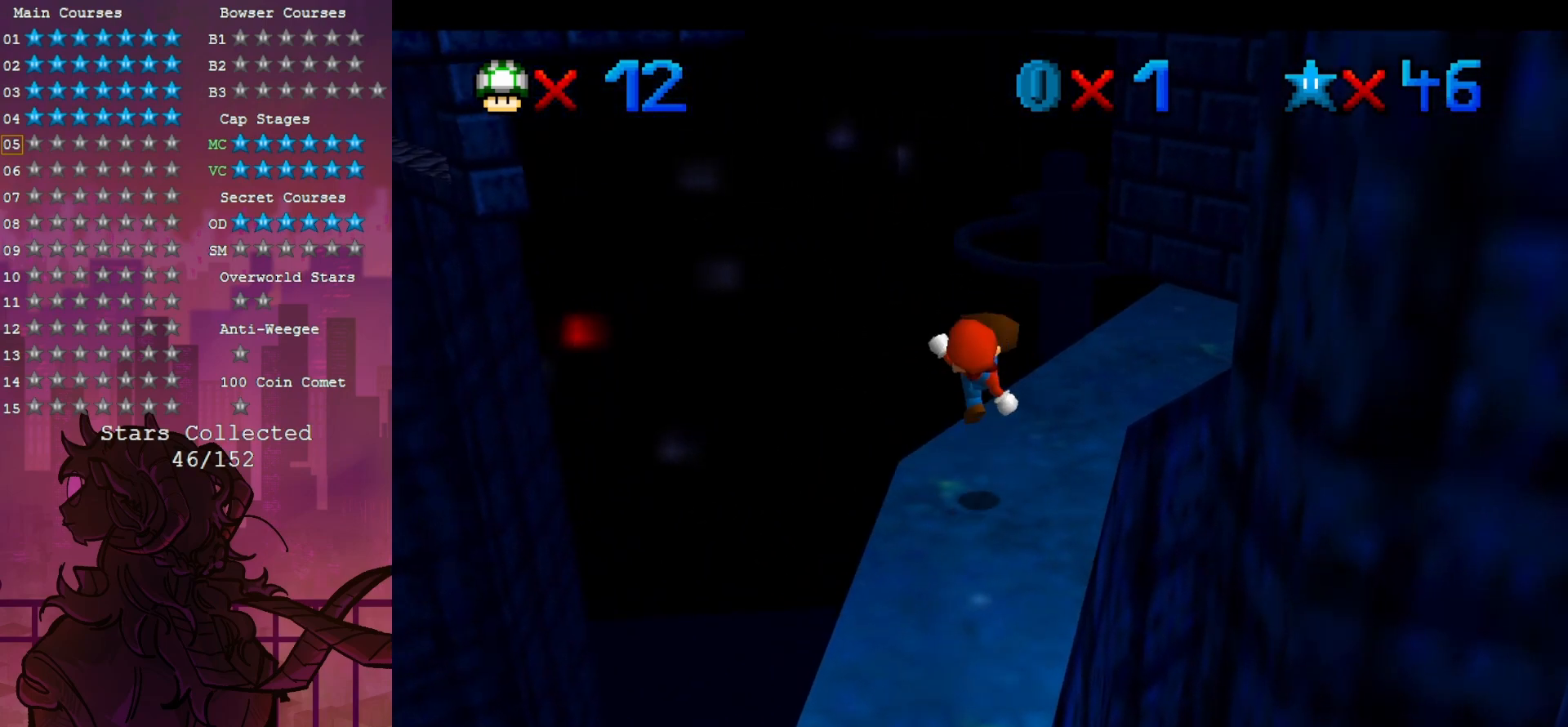
{"dt_ms": 500, "buttons": [], "left_stick": "center", "events": [[33, "B", "up"], [133, "left_stick", "right"], [300, "left_stick", "center"]]}
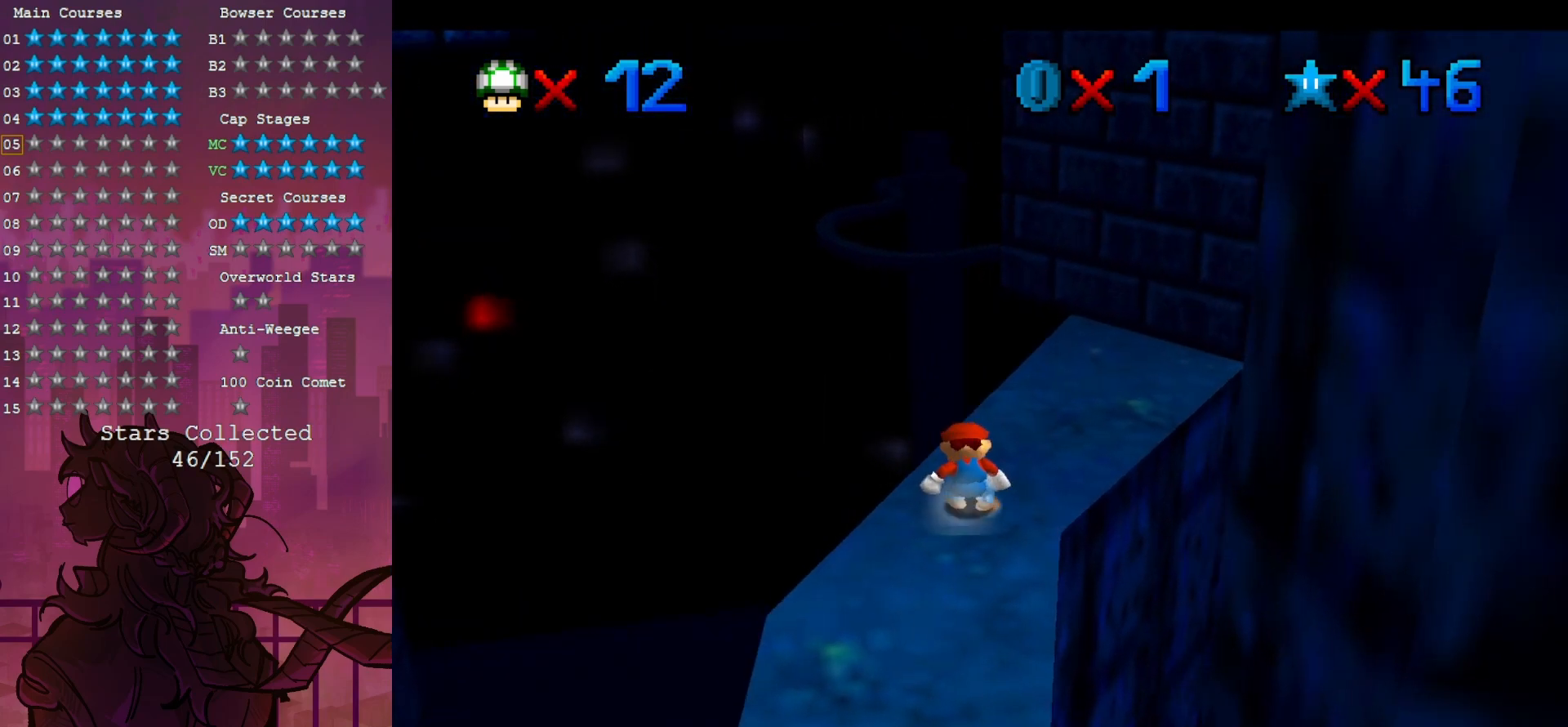
{"dt_ms": 500, "buttons": [], "left_stick": "down", "events": [[100, "left_stick", "down-right"], [167, "left_stick", "down"]]}